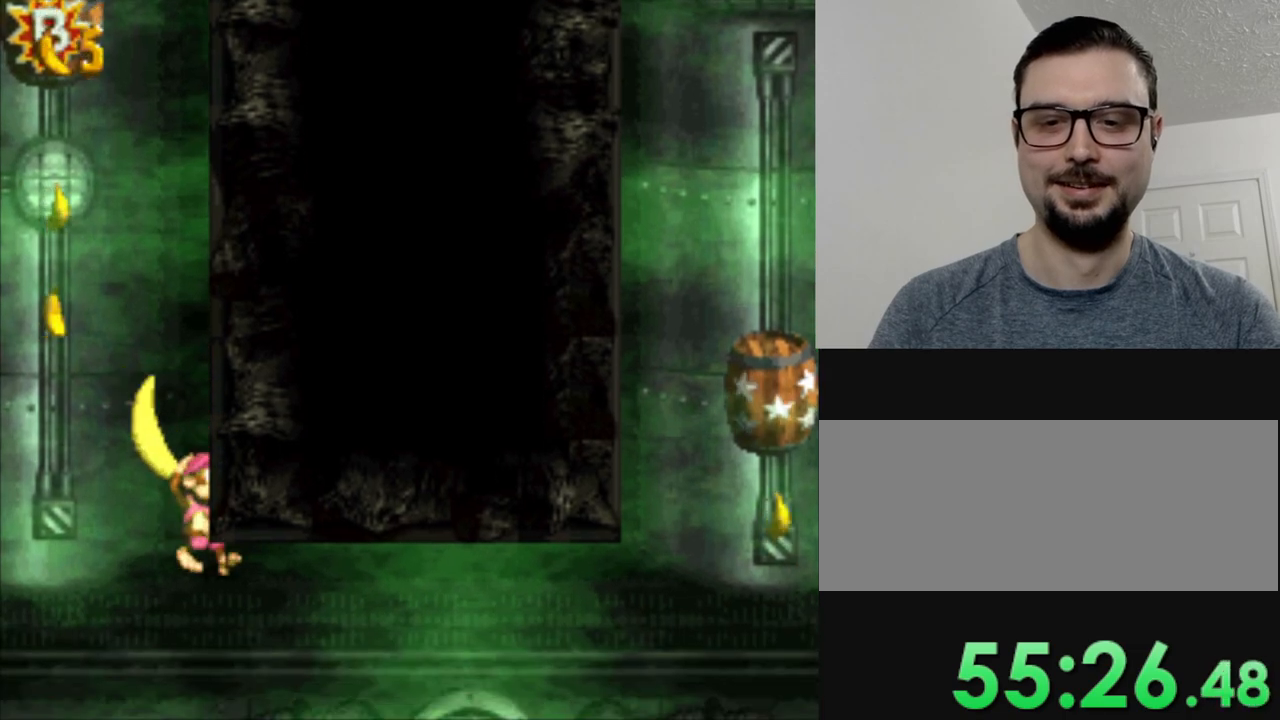
Gameplay with a controller (Nintendo layout); each line is a JSON object with the inputs held at the frame after it. "events" lists button and stick changes between this image and that frame as [ms after this image, input, new state], when the widget could be followed in between. Not read: DPAD_DOWN L3 R3.
{"buttons": ["Y", "DPAD_RIGHT"], "events": [[50, "Y", "up"], [133, "Y", "down"]]}
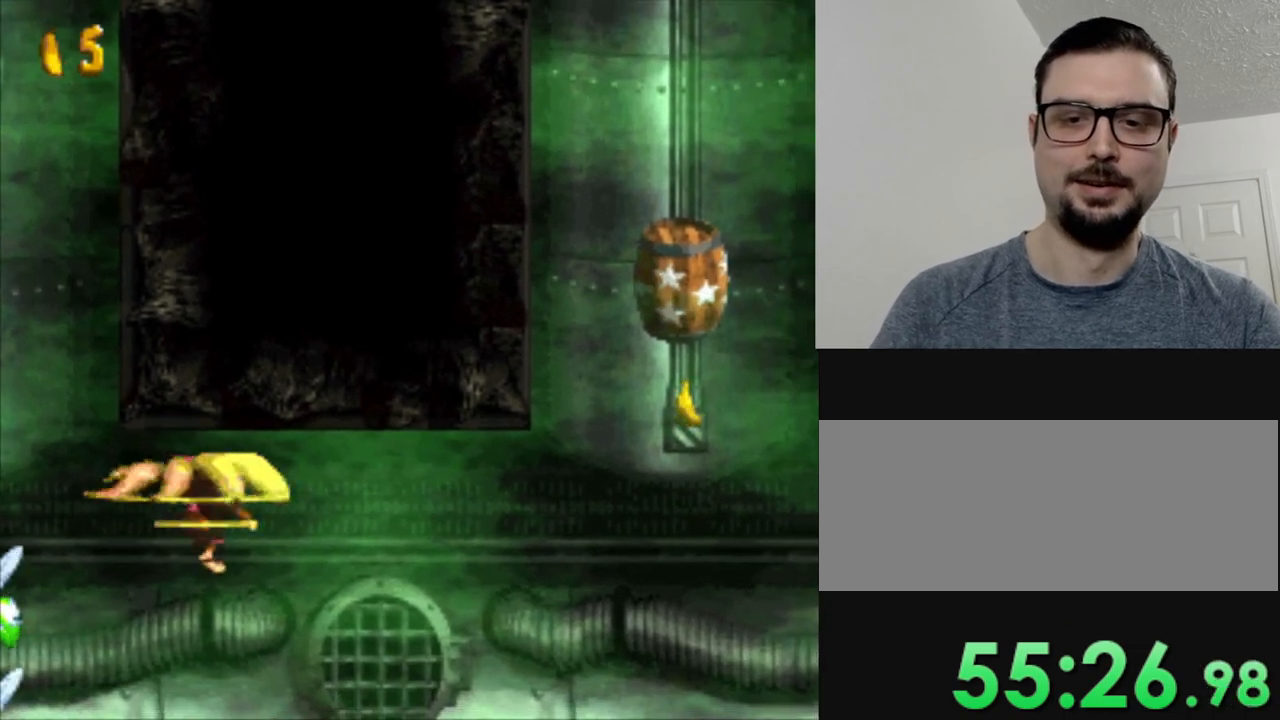
{"buttons": ["Y", "DPAD_RIGHT"], "events": []}
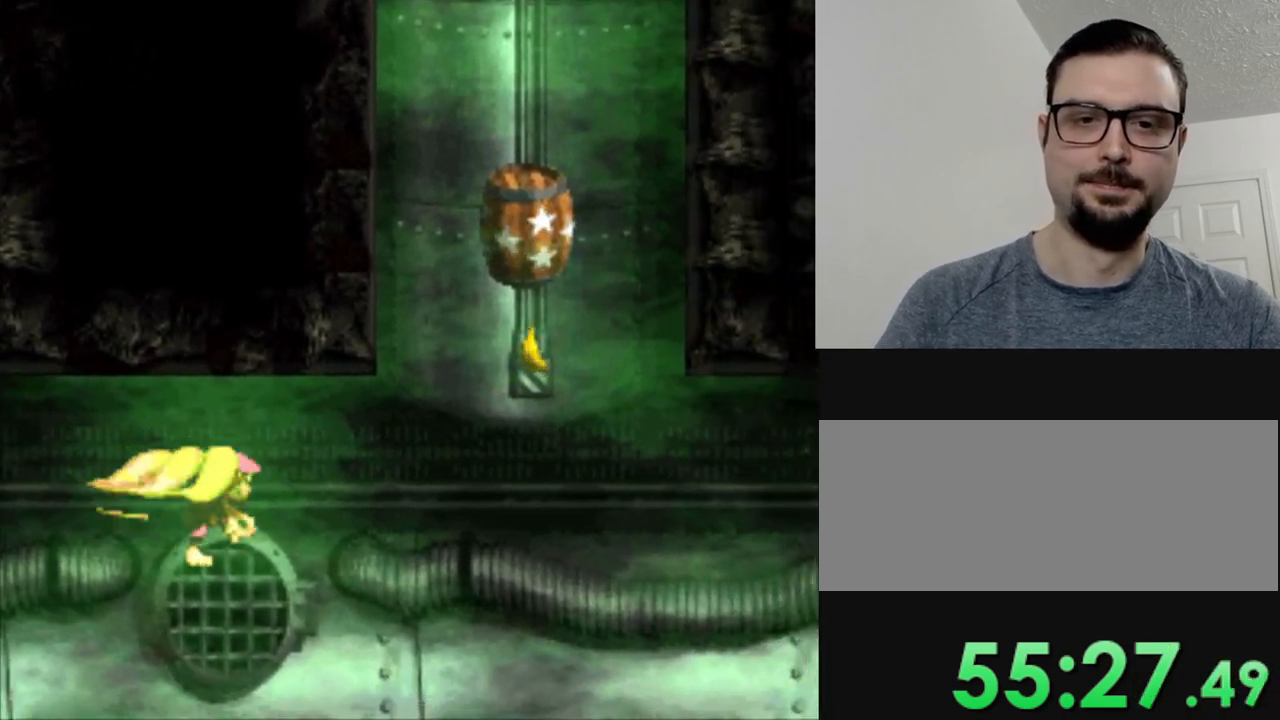
{"buttons": ["Y", "DPAD_RIGHT"], "events": [[117, "Y", "up"], [367, "Y", "down"]]}
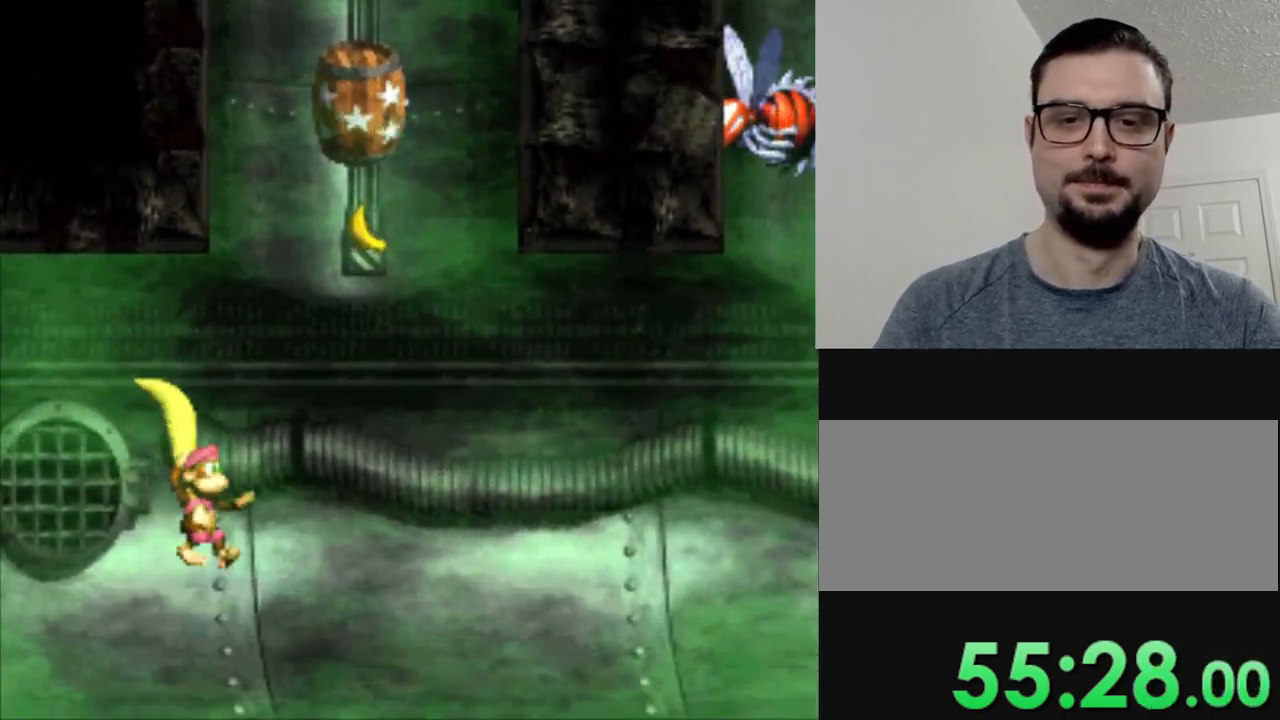
{"buttons": ["B", "Y"], "events": [[117, "DPAD_RIGHT", "up"], [484, "B", "down"]]}
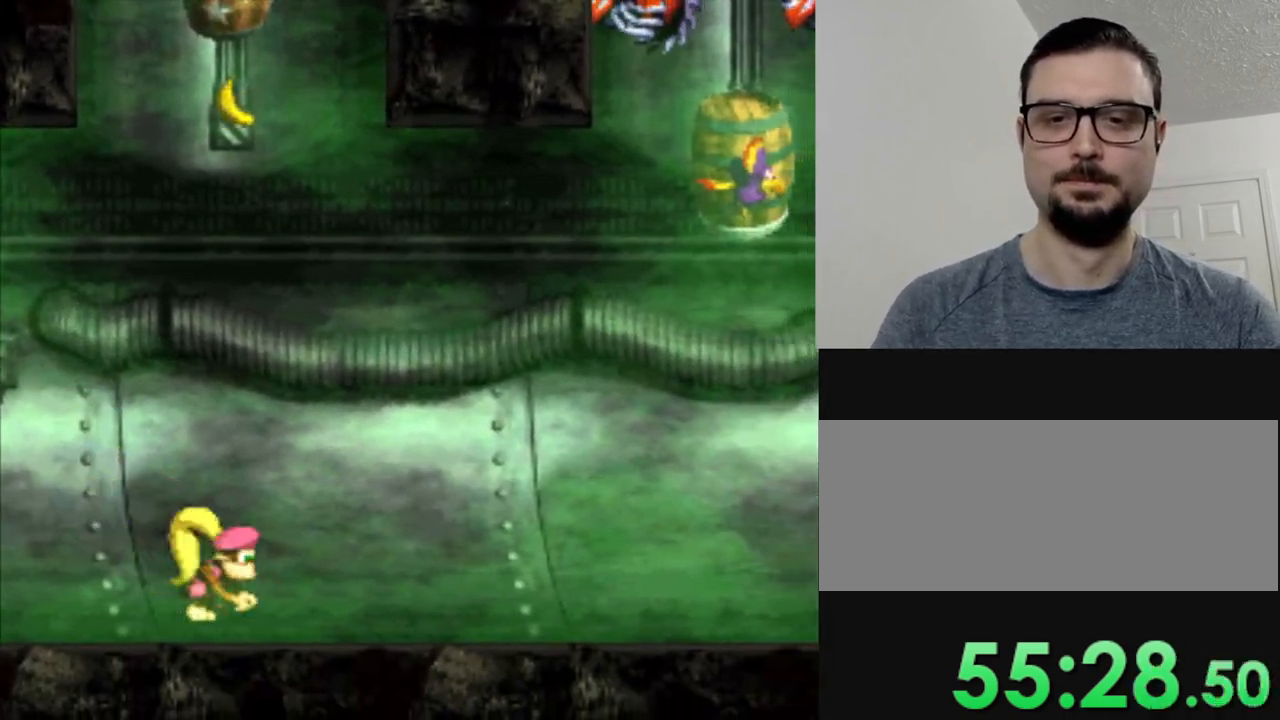
{"buttons": ["B", "Y"], "events": [[384, "DPAD_LEFT", "down"], [500, "DPAD_LEFT", "up"]]}
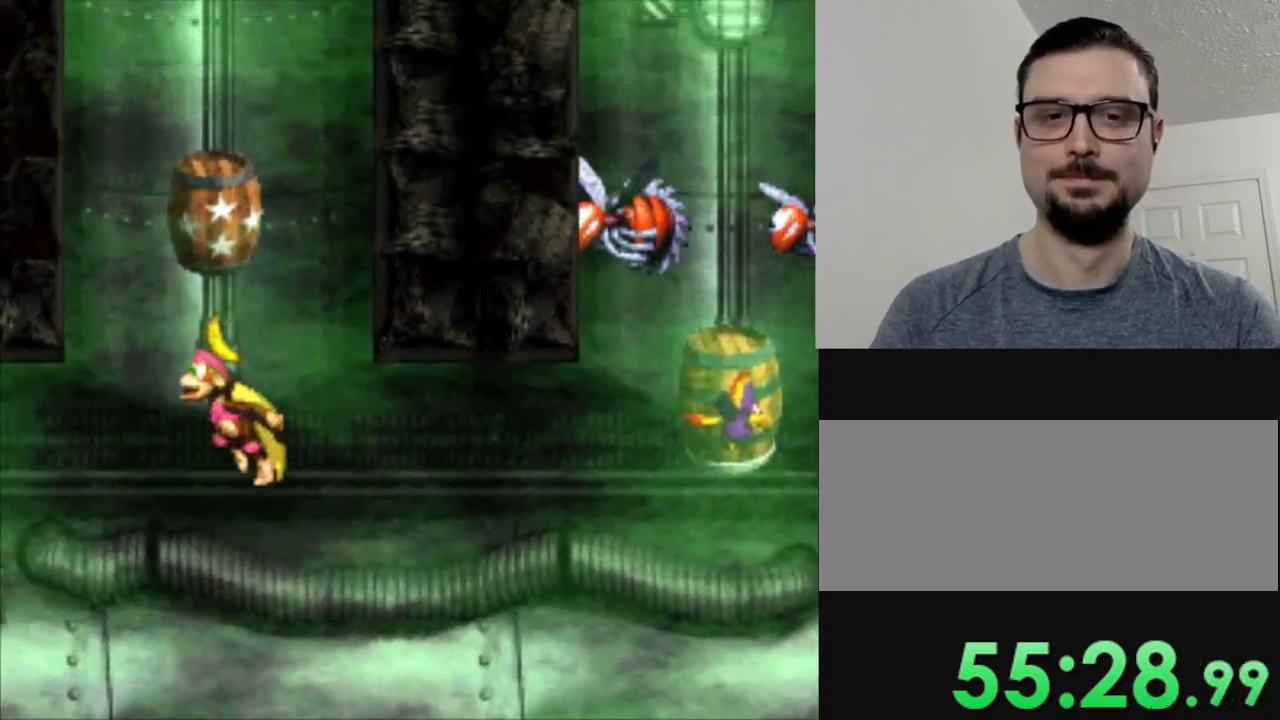
{"buttons": ["Y"], "events": [[117, "B", "up"]]}
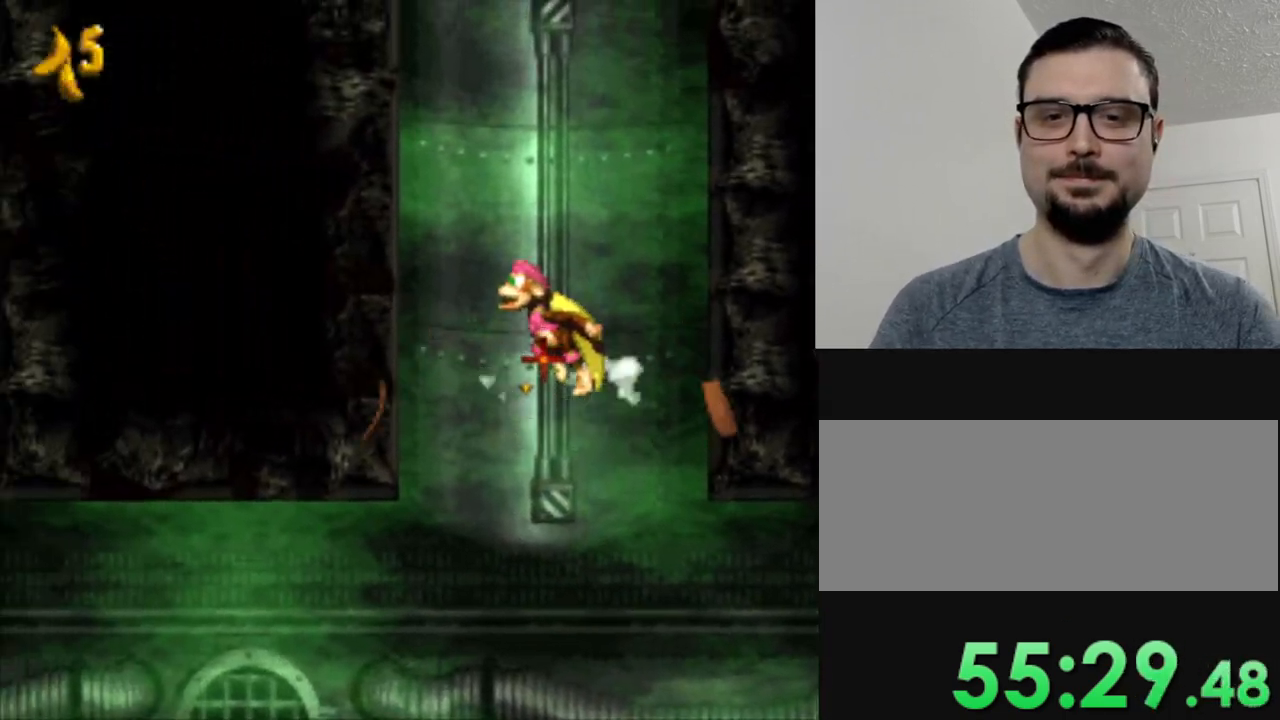
{"buttons": ["Y"], "events": [[17, "DPAD_RIGHT", "down"], [234, "DPAD_RIGHT", "up"]]}
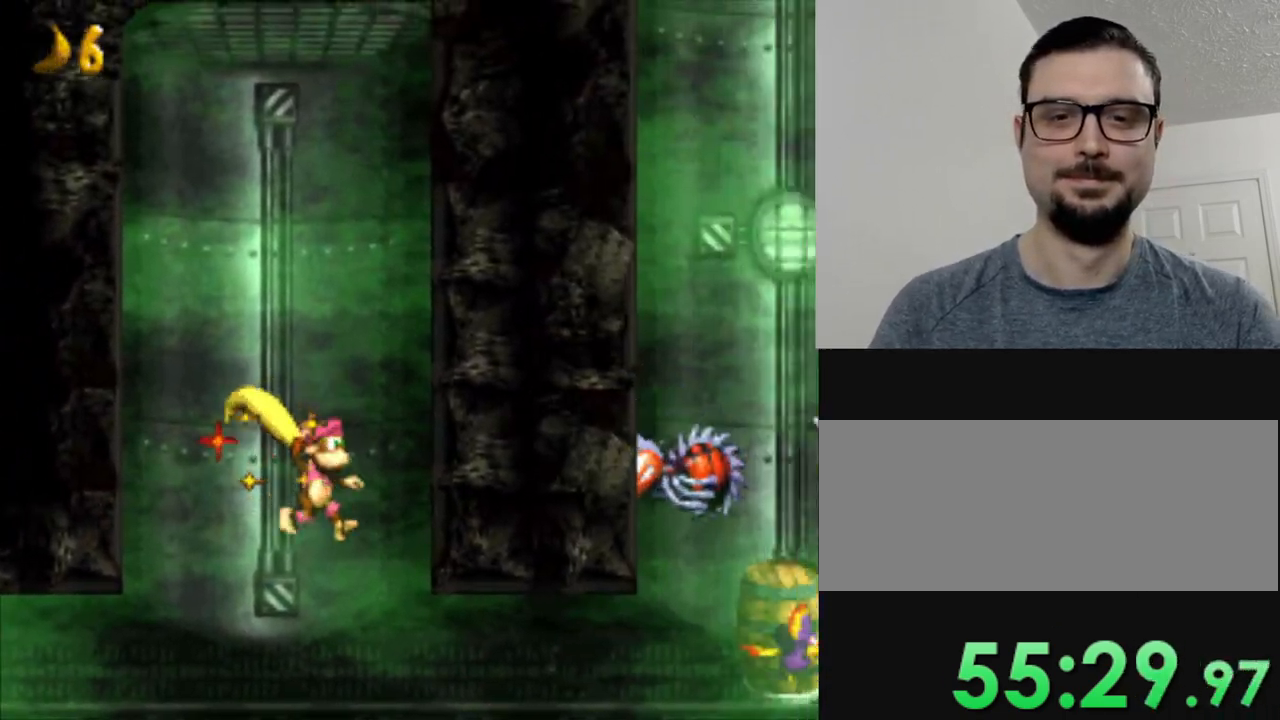
{"buttons": ["Y", "DPAD_RIGHT"], "events": [[284, "DPAD_RIGHT", "down"]]}
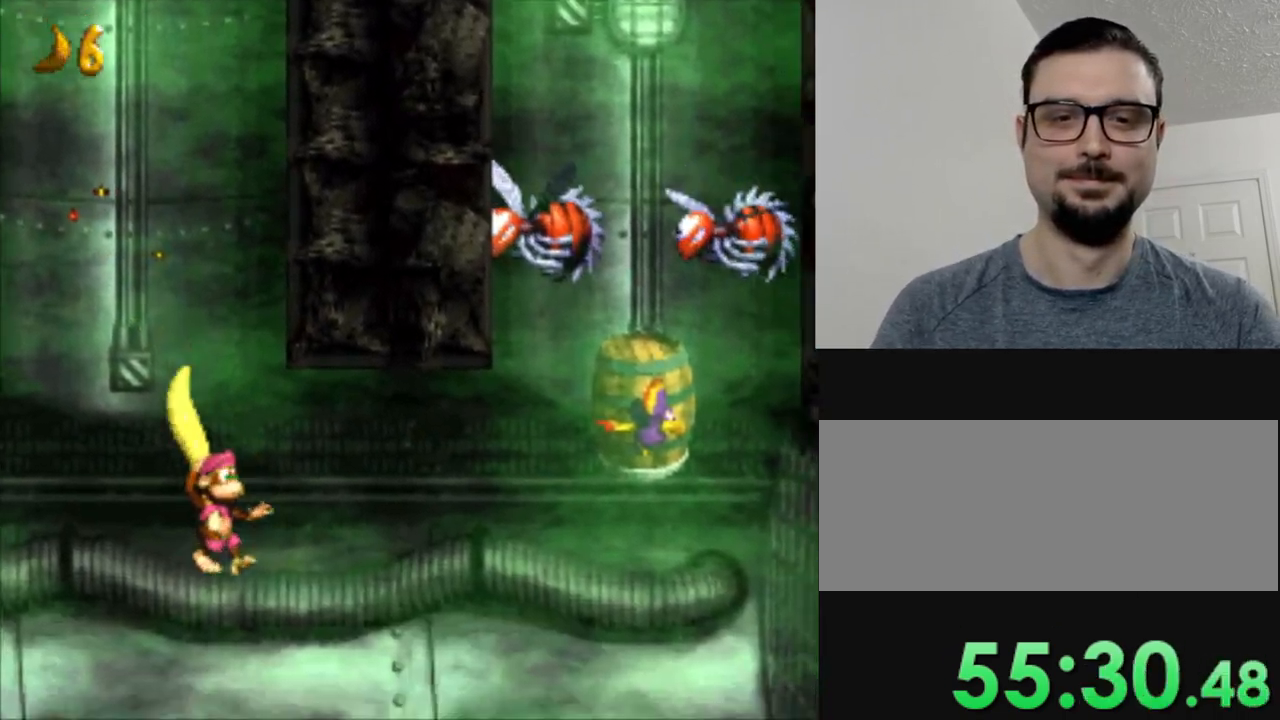
{"buttons": ["Y", "DPAD_RIGHT"], "events": []}
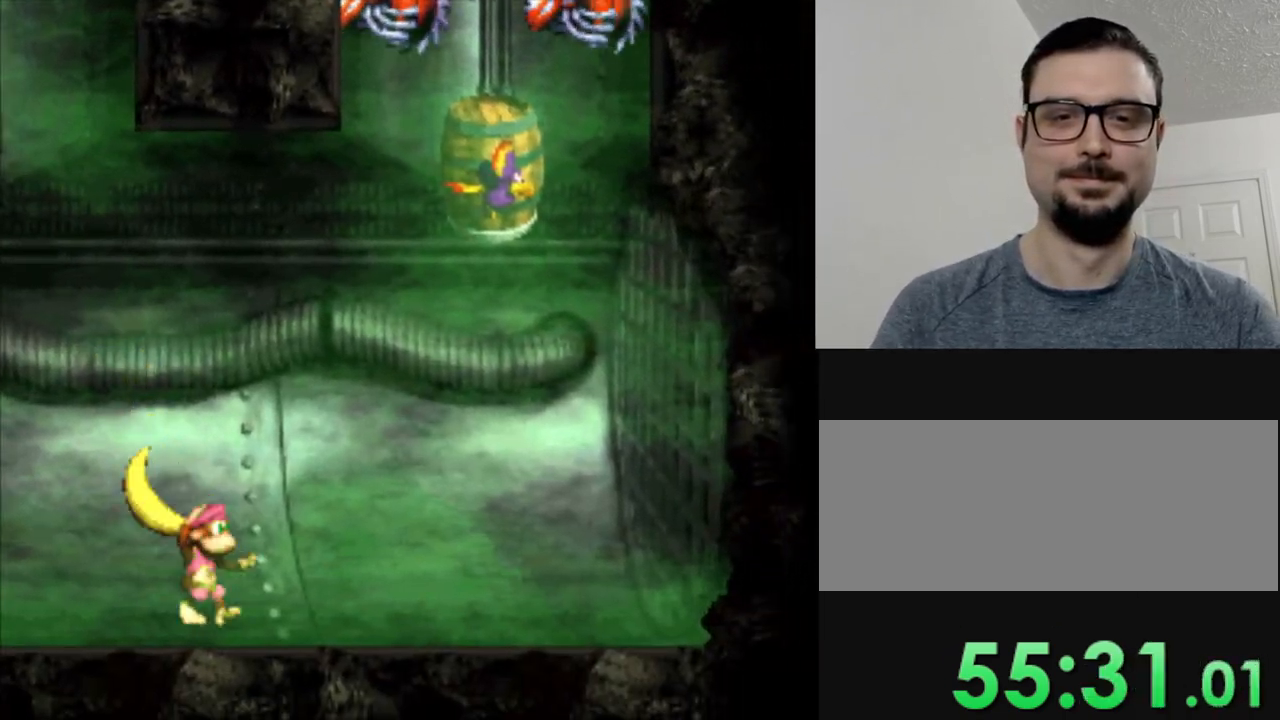
{"buttons": ["B", "Y", "DPAD_RIGHT"], "events": [[167, "B", "down"]]}
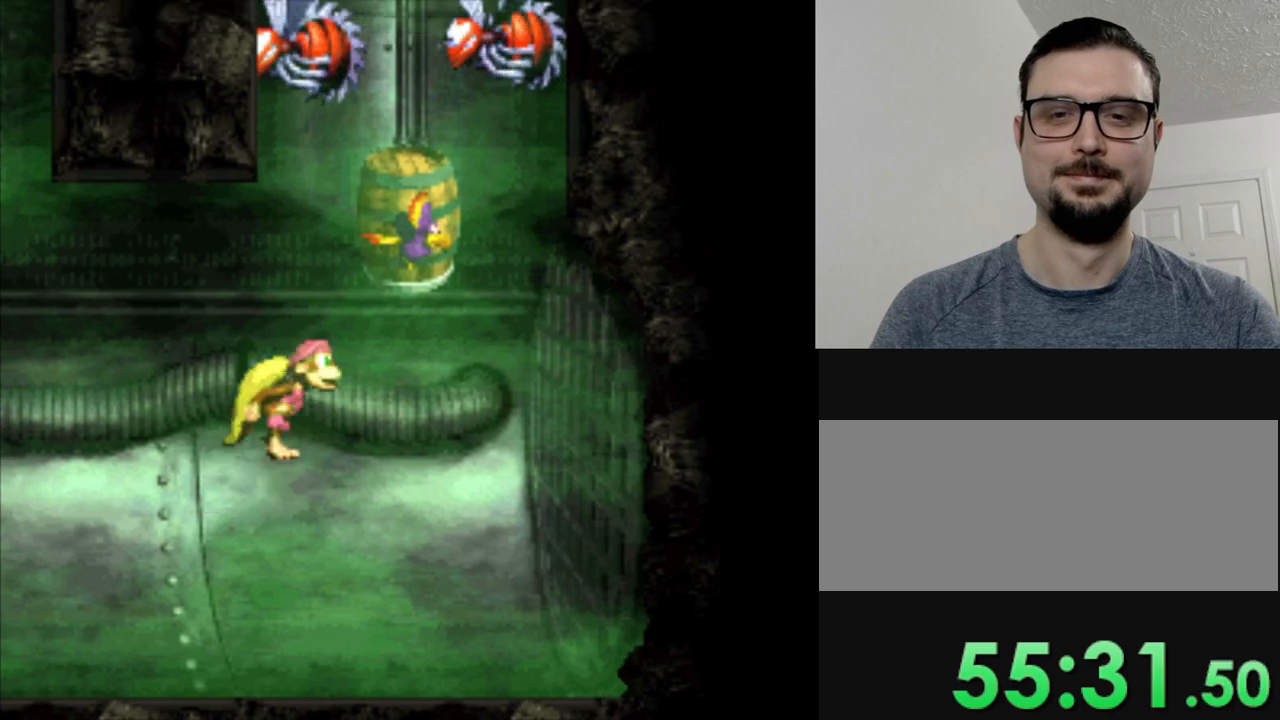
{"buttons": [], "events": [[267, "DPAD_RIGHT", "up"], [367, "B", "up"], [367, "Y", "up"]]}
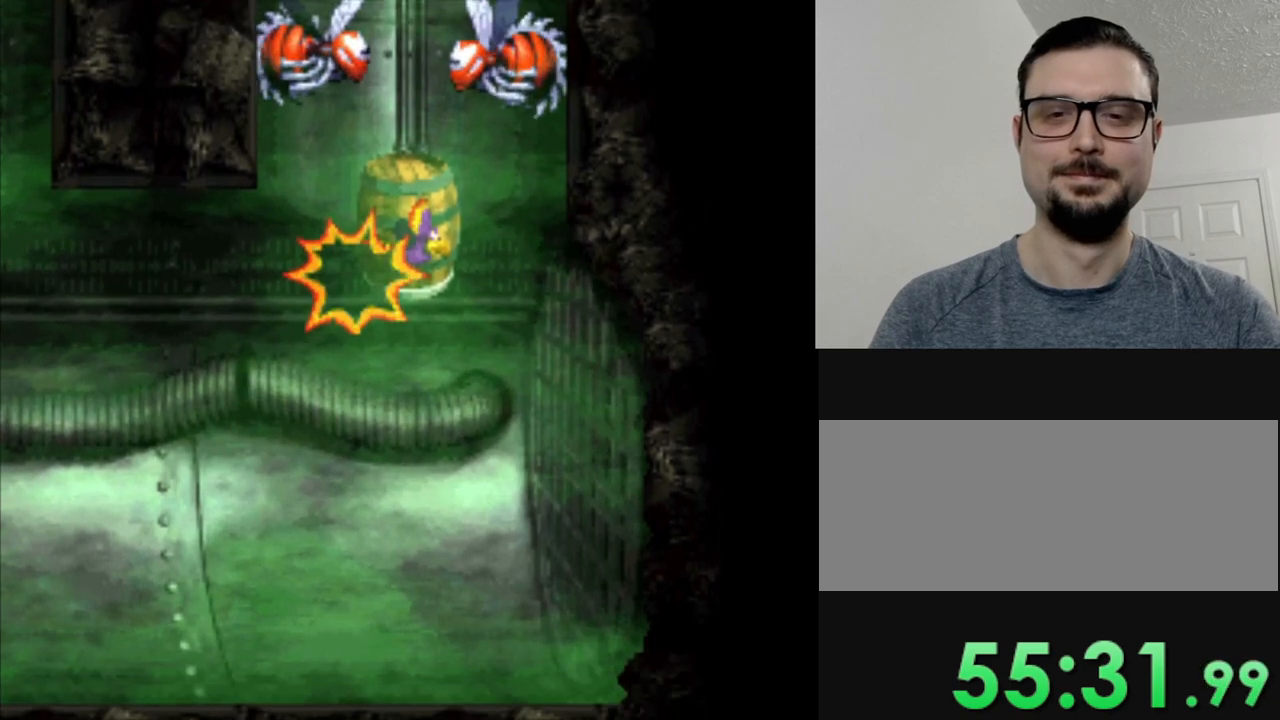
{"buttons": [], "events": []}
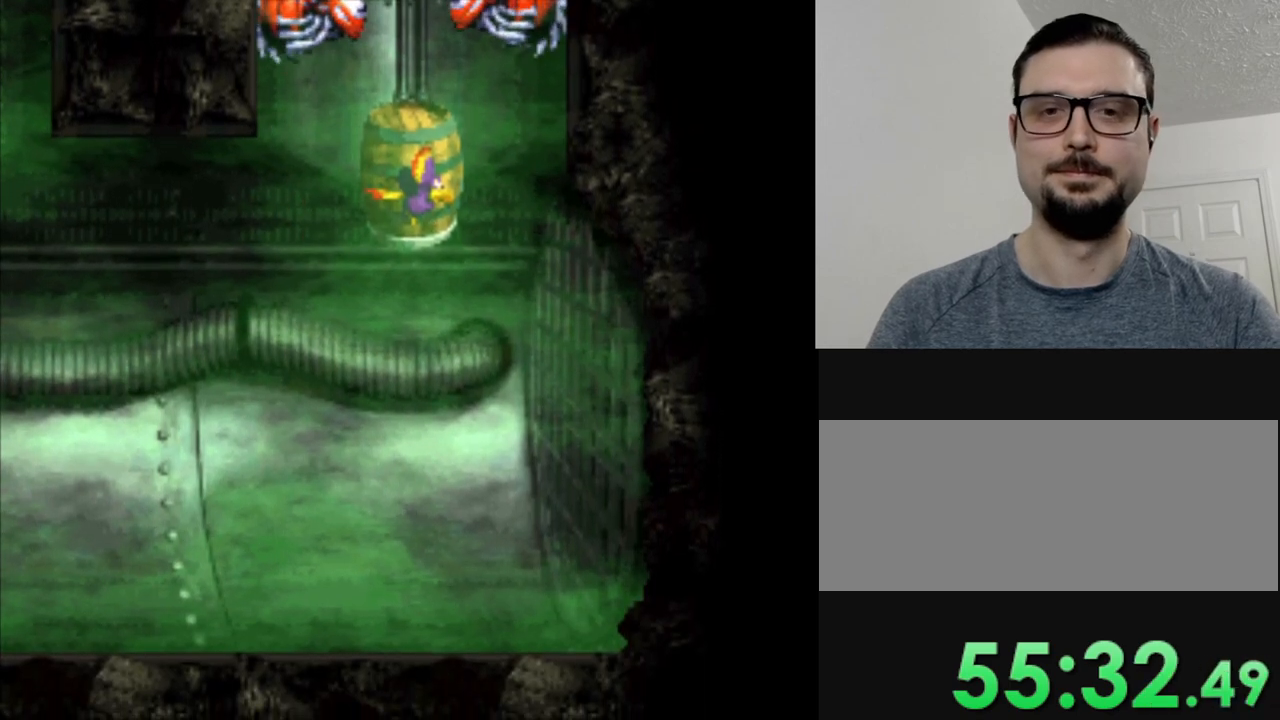
{"buttons": ["B"], "events": [[117, "B", "down"], [234, "B", "up"], [317, "B", "down"], [417, "B", "up"], [500, "B", "down"]]}
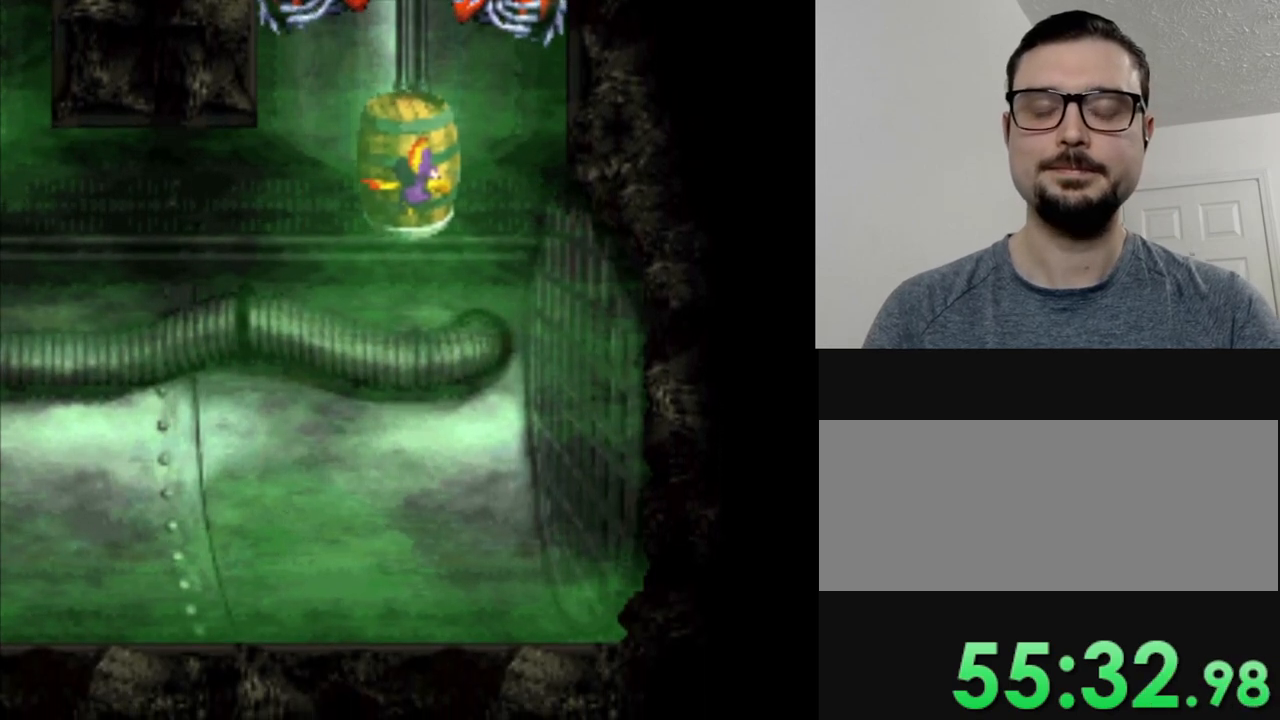
{"buttons": [], "events": [[67, "B", "up"], [167, "B", "down"], [284, "B", "up"], [334, "B", "down"], [468, "B", "up"]]}
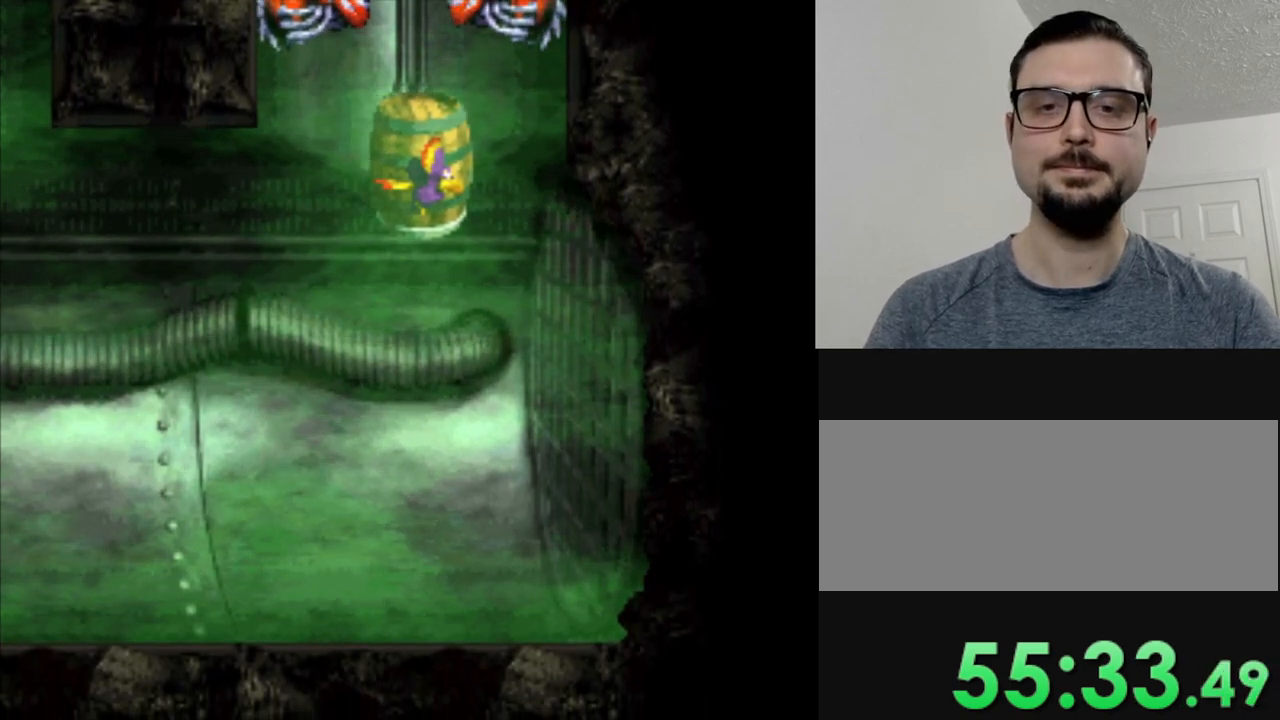
{"buttons": [], "events": [[33, "B", "down"], [117, "B", "up"], [200, "B", "down"], [300, "B", "up"], [367, "B", "down"], [484, "B", "up"]]}
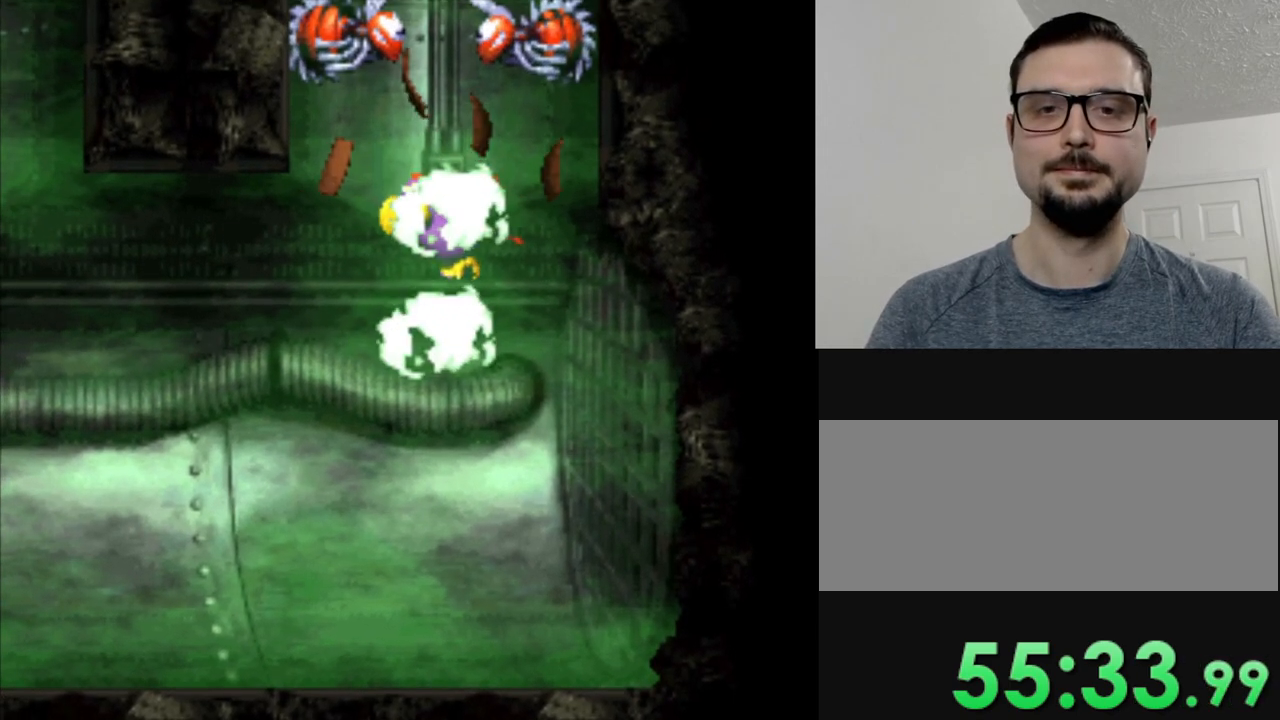
{"buttons": ["B"], "events": [[67, "B", "down"], [151, "B", "up"], [217, "B", "down"], [317, "B", "up"], [401, "B", "down"]]}
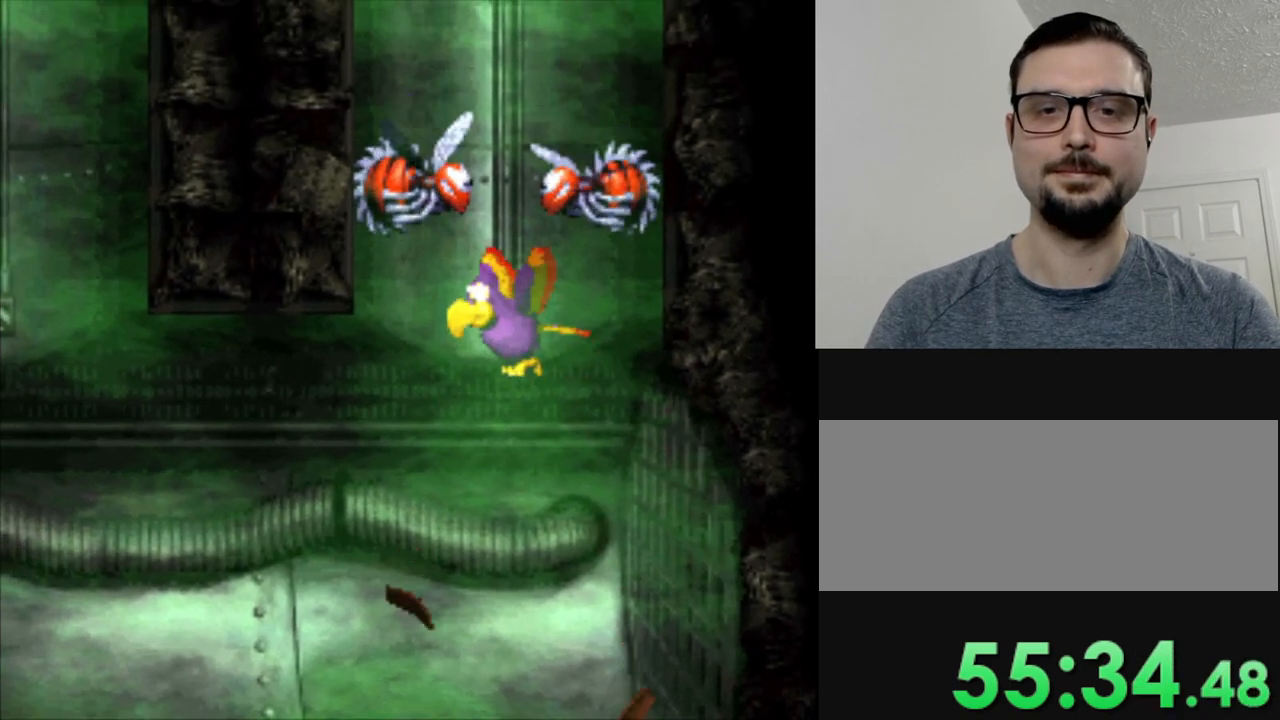
{"buttons": ["B"], "events": [[17, "B", "up"], [84, "B", "down"], [200, "B", "up"], [284, "B", "down"], [401, "B", "up"], [467, "B", "down"]]}
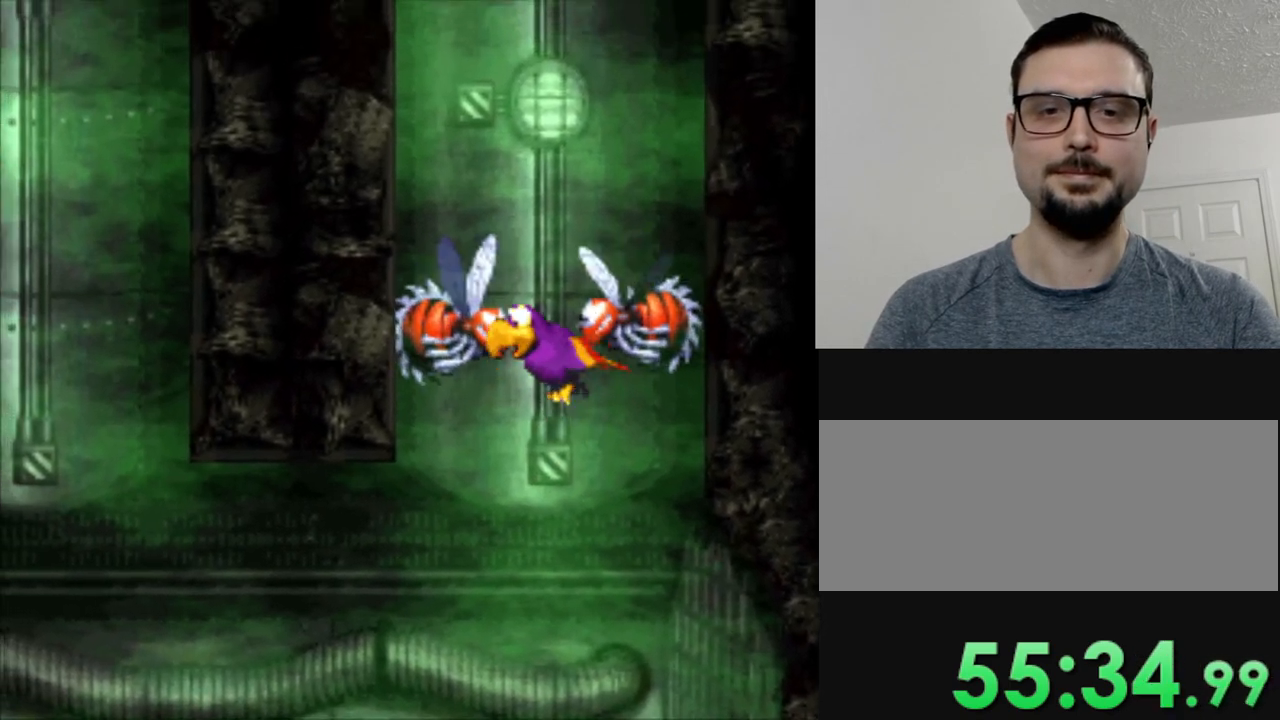
{"buttons": [], "events": [[83, "B", "up"], [167, "B", "down"], [267, "B", "up"], [367, "B", "down"], [450, "B", "up"]]}
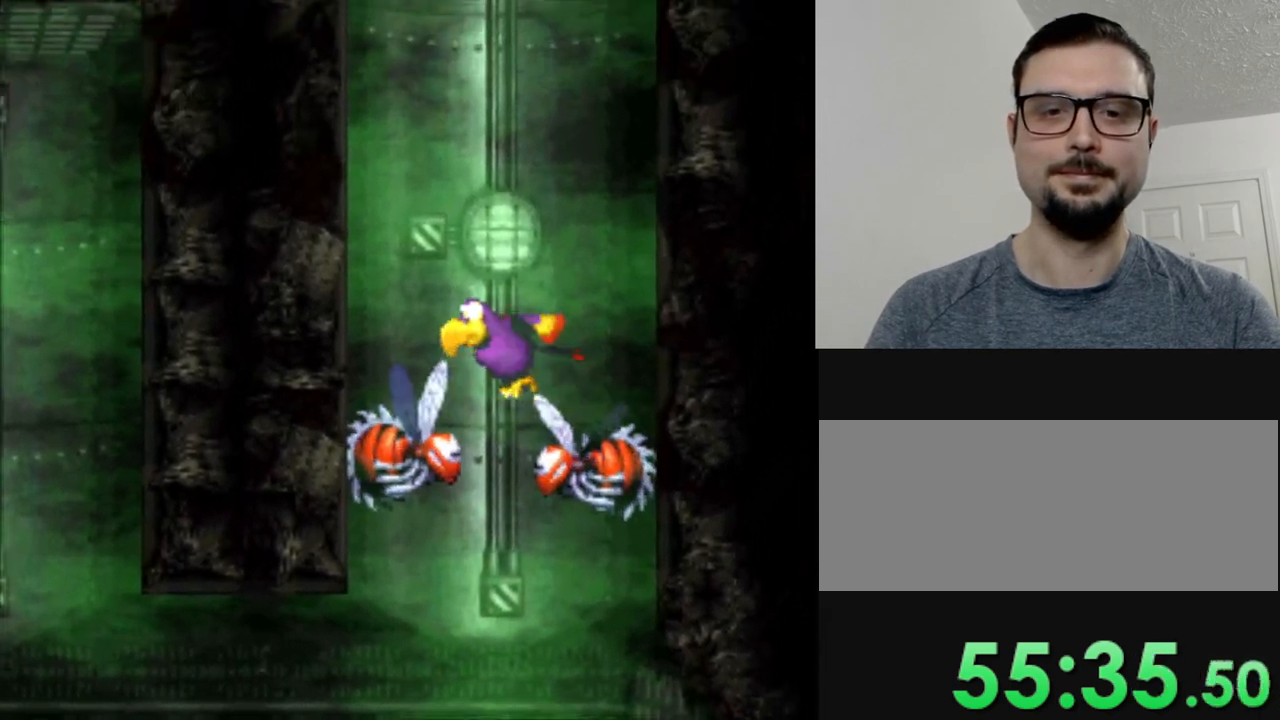
{"buttons": [], "events": [[17, "B", "down"], [150, "B", "up"], [217, "B", "down"], [334, "B", "up"], [401, "B", "down"], [484, "B", "up"]]}
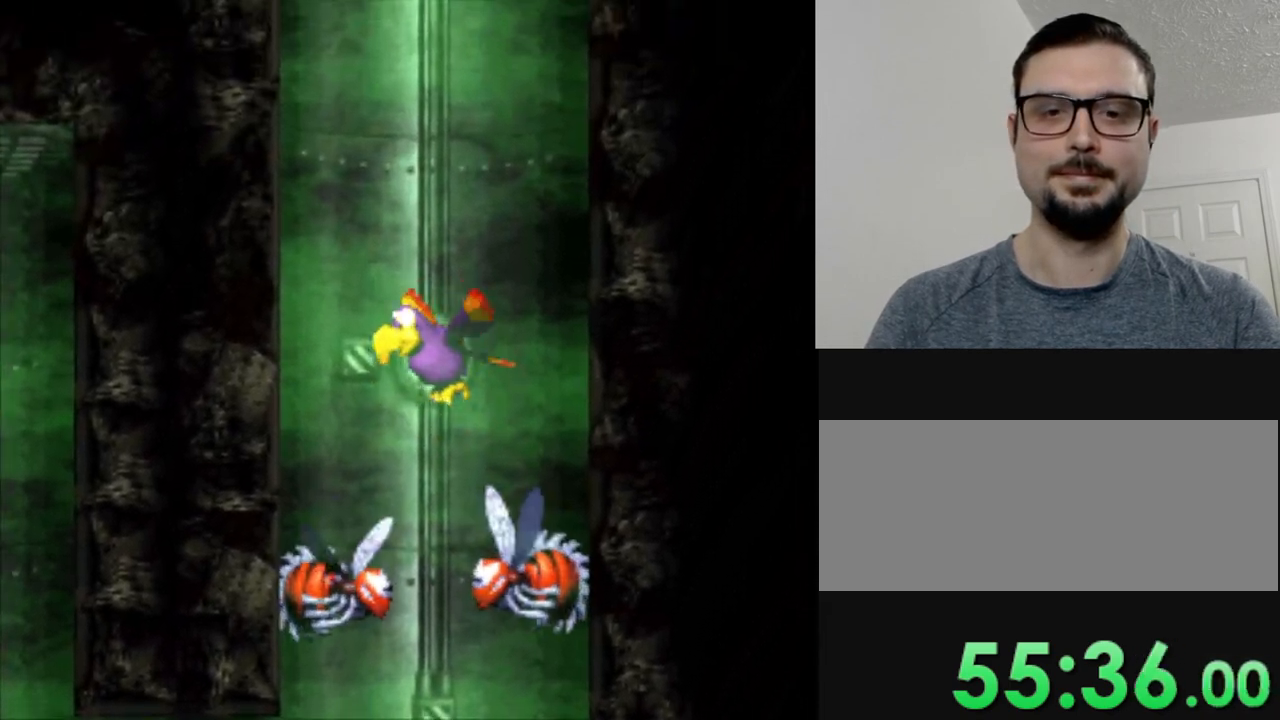
{"buttons": ["B", "Y"], "events": [[183, "B", "down"], [183, "Y", "down"]]}
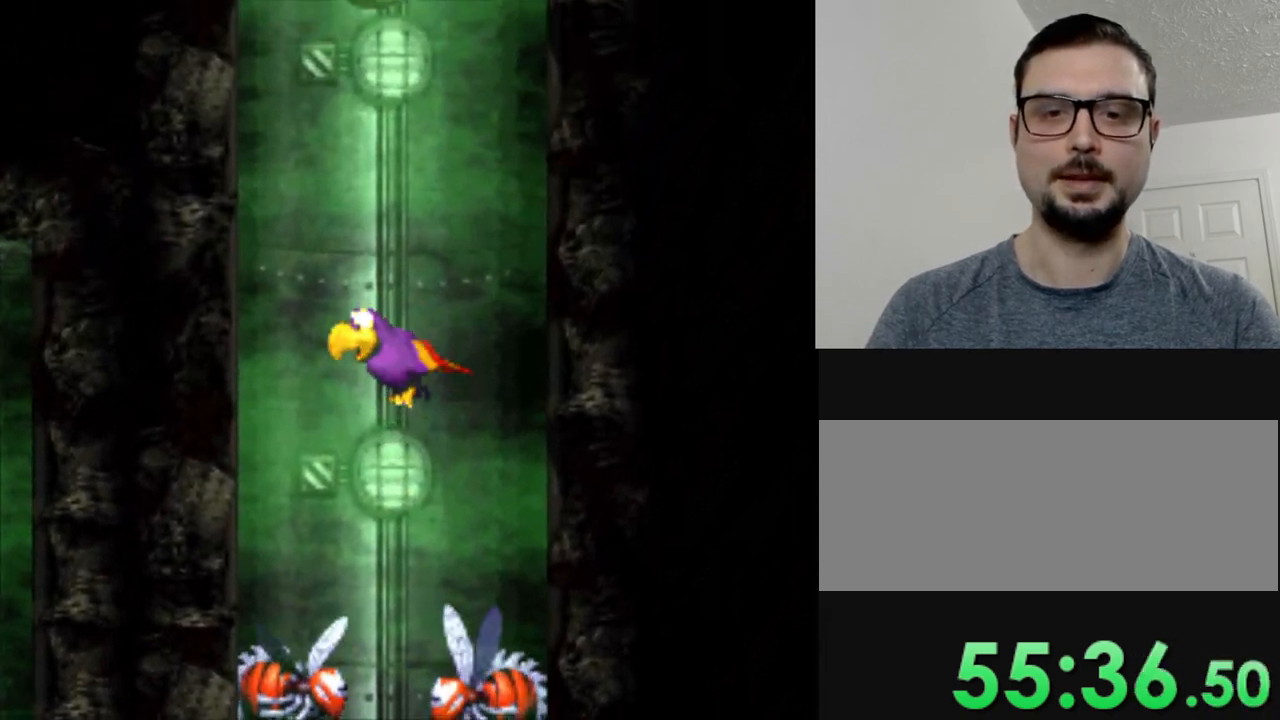
{"buttons": ["B", "Y"], "events": [[50, "B", "up"], [150, "B", "down"], [267, "B", "up"], [501, "B", "down"]]}
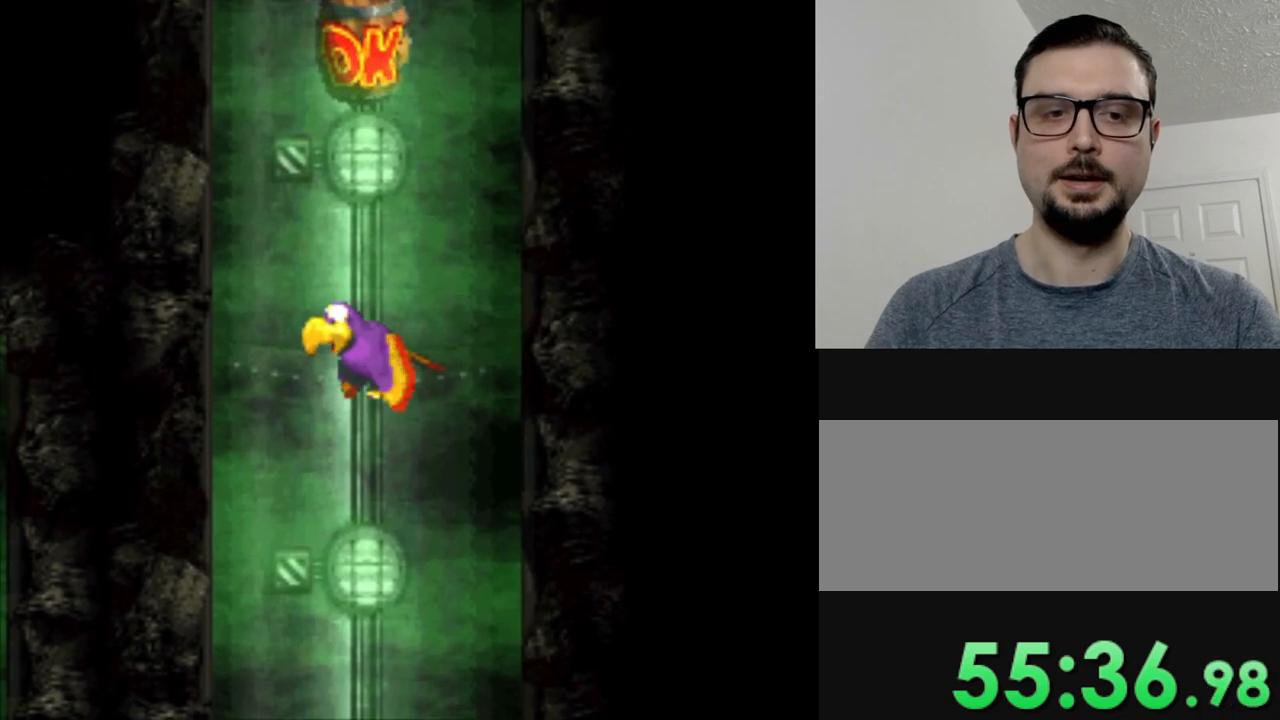
{"buttons": ["B", "Y"], "events": [[167, "B", "up"], [250, "B", "down"], [400, "B", "up"], [467, "B", "down"]]}
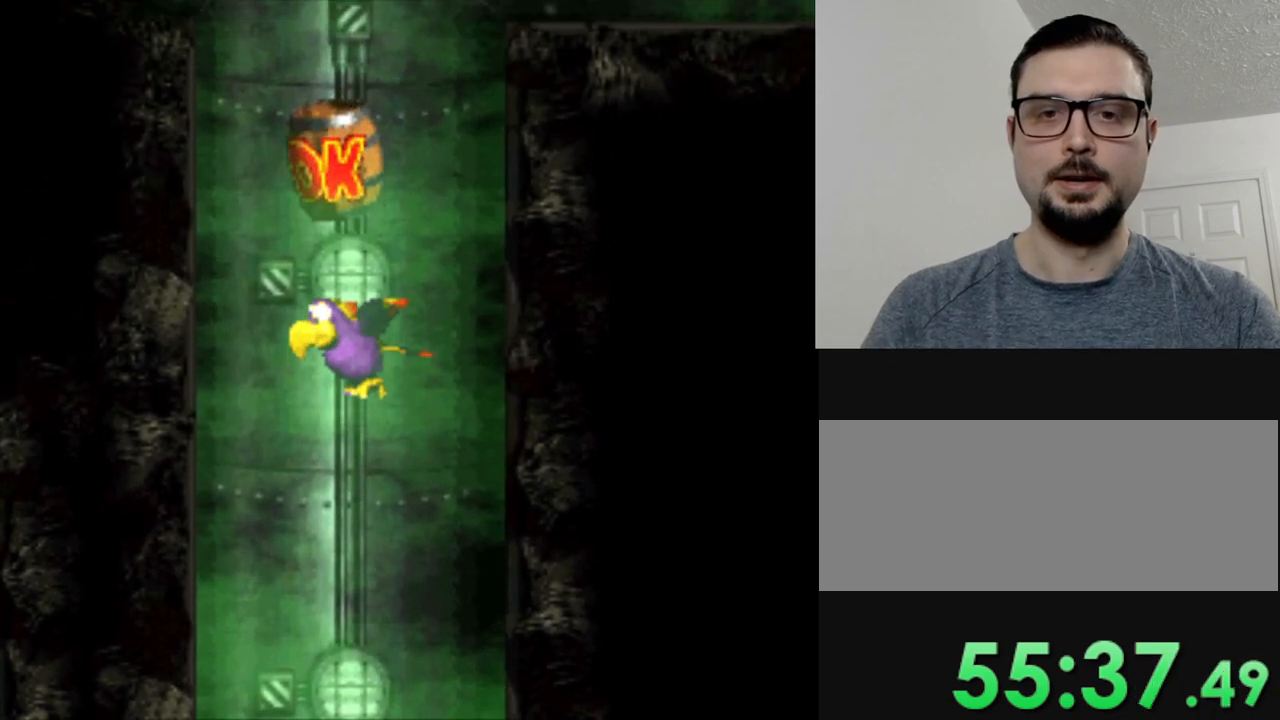
{"buttons": [], "events": [[150, "B", "up"], [200, "B", "down"], [284, "B", "up"], [384, "Y", "up"]]}